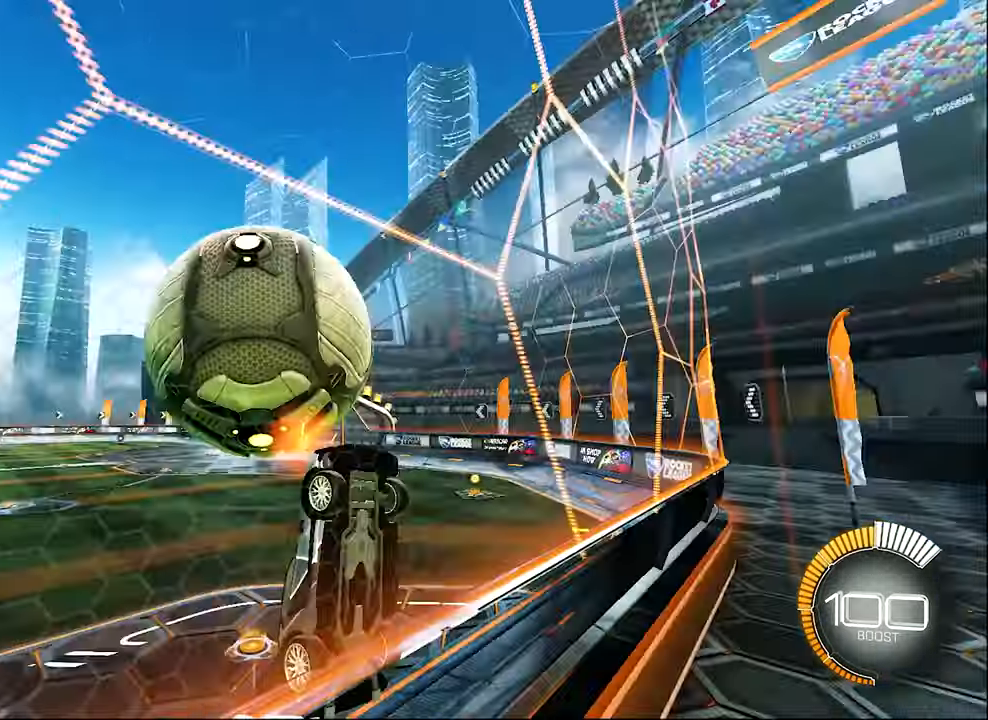
Gameplay with a controller (Xbox layout); each line is a JSON object with the inputs held at the frame after it. "events" lists button and stick changes between this image and that frame as [ms after this image, input, new state], when the widget could be followed in between. Not read: R3 right_stick.
{"buttons": ["B", "L1", "R2"], "left_stick": "right", "events": [[34, "L1", "down"], [67, "A", "down"], [200, "A", "up"], [234, "left_stick", "up-right"], [450, "B", "down"], [450, "left_stick", "right"]]}
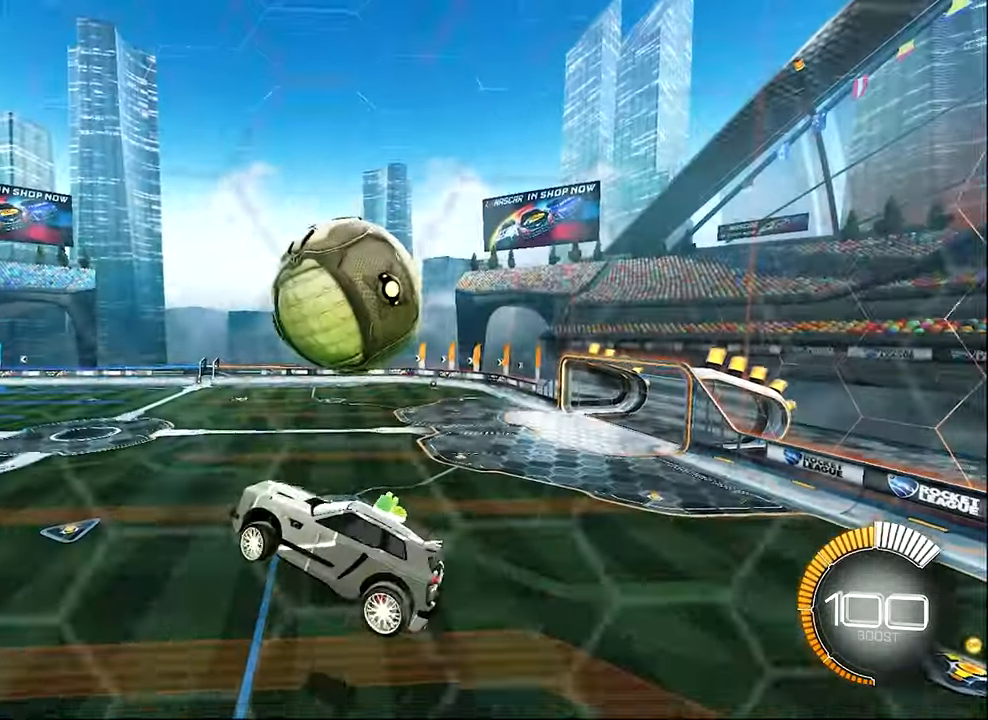
{"buttons": ["B", "L1", "R2"], "left_stick": "center", "events": [[67, "L1", "up"], [134, "B", "up"], [134, "left_stick", "up-right"], [200, "B", "down"], [234, "L1", "down"], [234, "left_stick", "up"], [400, "left_stick", "center"]]}
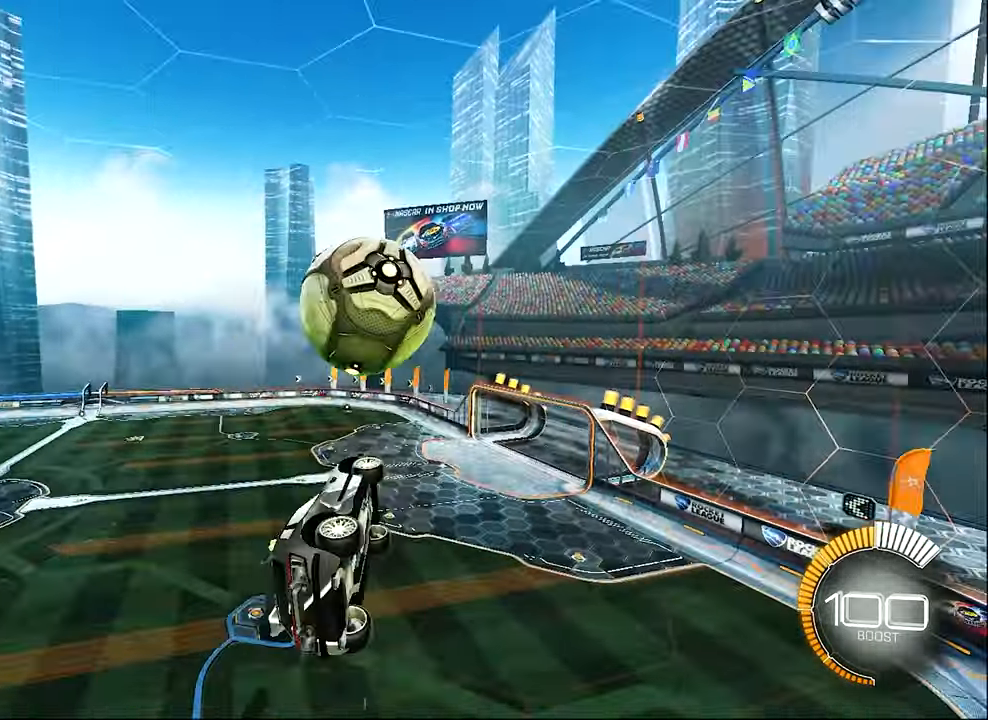
{"buttons": ["B", "L1", "R2"], "left_stick": "down", "events": [[200, "left_stick", "down"]]}
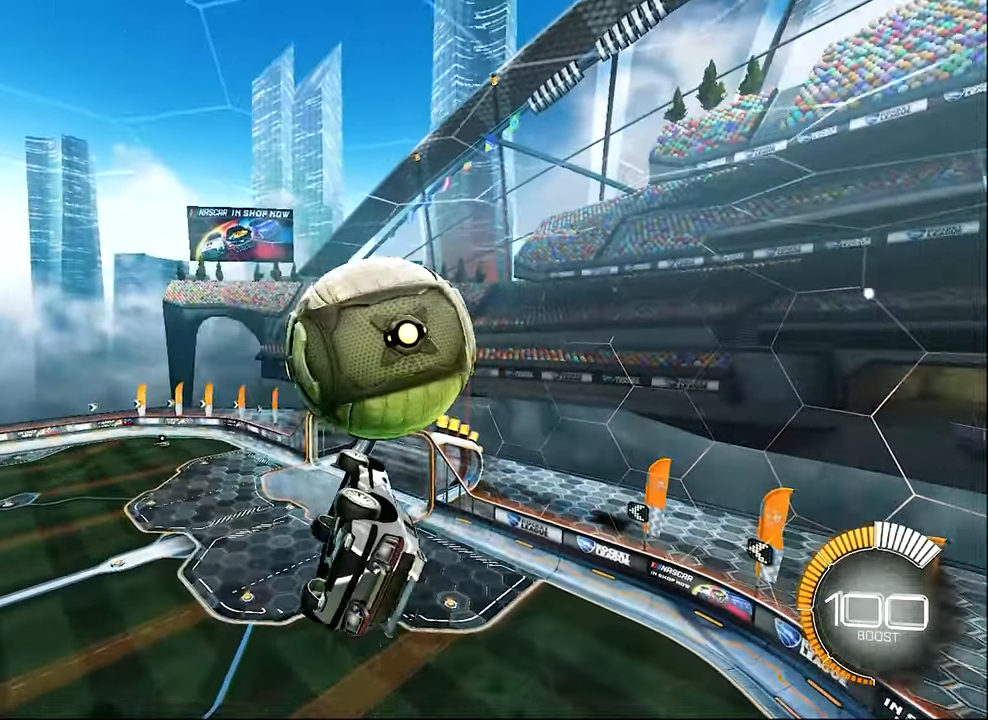
{"buttons": ["B", "L1", "R2"], "left_stick": "down-right", "events": [[100, "left_stick", "down-right"], [200, "B", "up"], [200, "left_stick", "right"], [233, "L1", "up"], [266, "R2", "up"], [316, "R2", "down"], [366, "L1", "down"], [433, "B", "down"], [433, "left_stick", "down-right"]]}
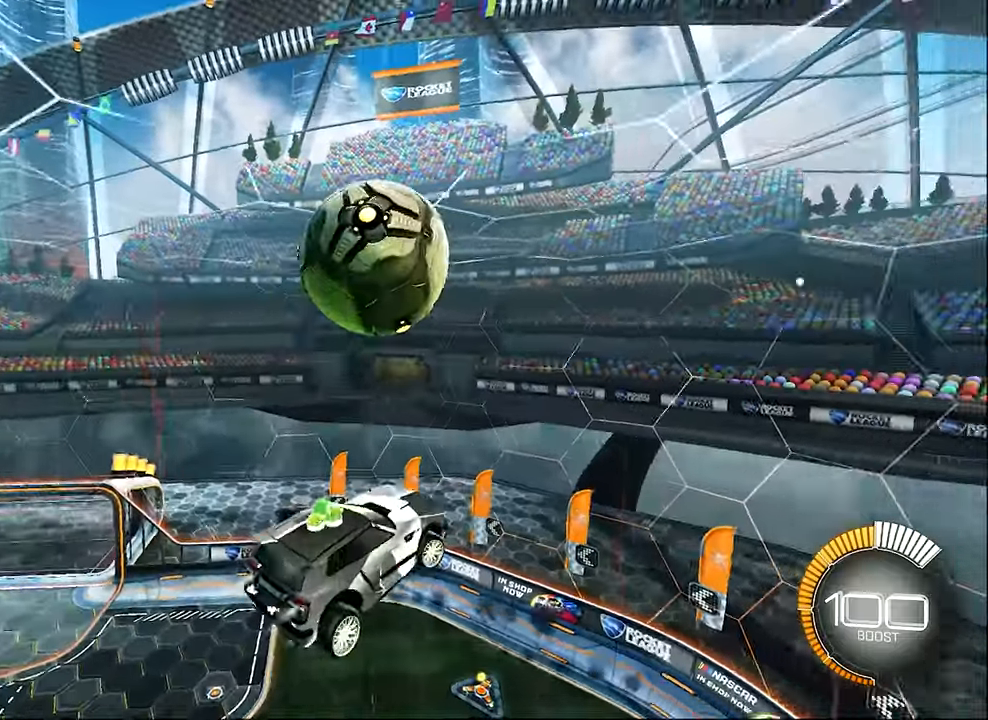
{"buttons": ["B", "L1", "R2"], "left_stick": "center", "events": [[66, "left_stick", "center"], [200, "left_stick", "up-right"], [233, "B", "up"], [400, "B", "down"], [466, "left_stick", "center"]]}
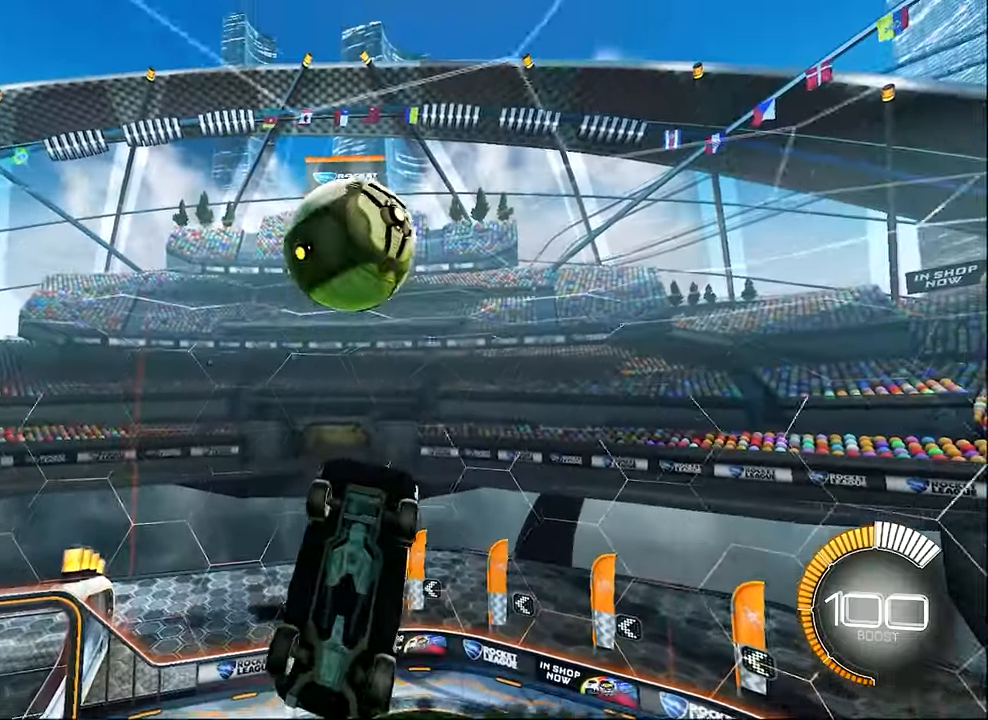
{"buttons": ["L1"], "left_stick": "center", "events": [[66, "left_stick", "down"], [233, "B", "up"], [233, "left_stick", "up"], [266, "R2", "up"], [500, "left_stick", "center"]]}
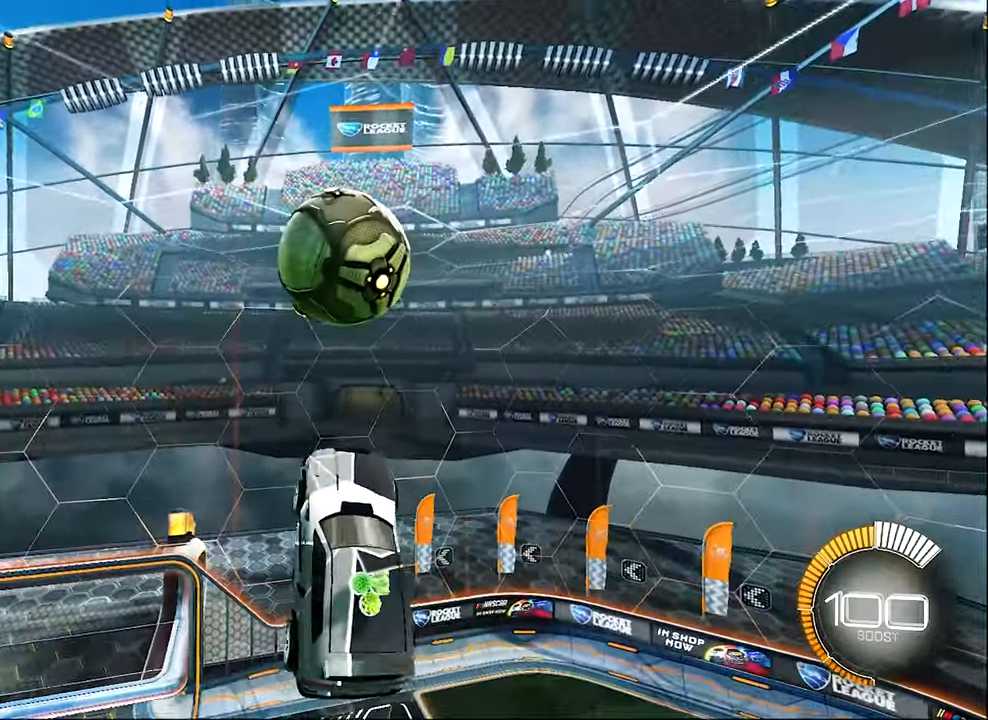
{"buttons": ["B", "L1", "R2"], "left_stick": "down-left", "events": [[133, "B", "down"], [133, "R2", "down"], [266, "B", "up"], [300, "left_stick", "down-left"], [333, "R2", "up"], [433, "R2", "down"], [466, "B", "down"]]}
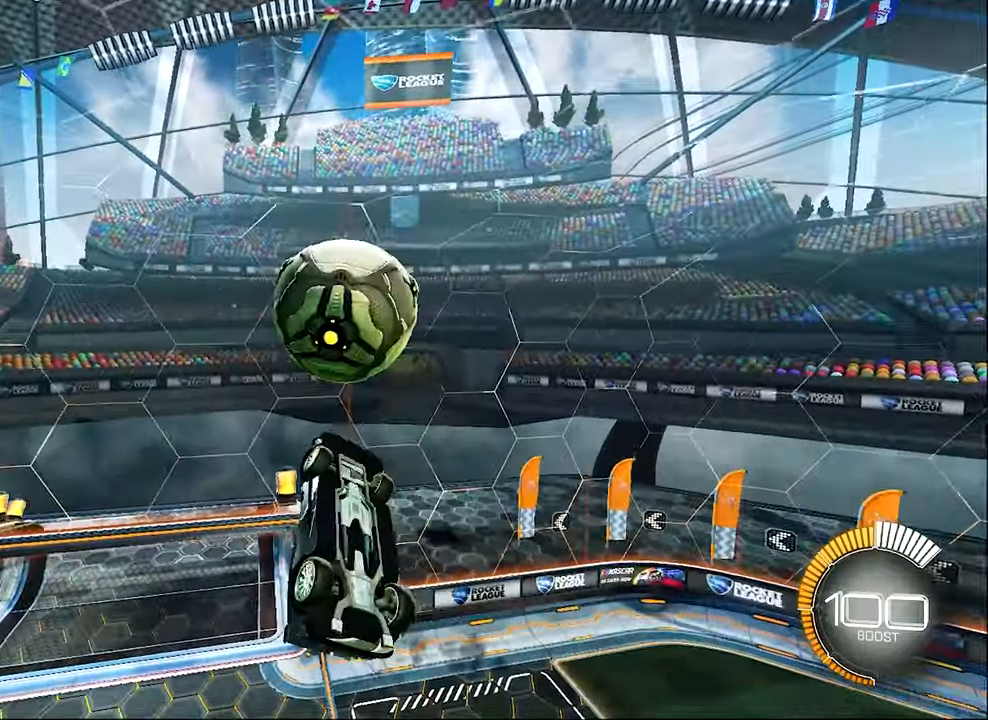
{"buttons": ["B", "R2"], "left_stick": "up", "events": [[33, "B", "up"], [66, "L1", "up"], [116, "left_stick", "center"], [200, "B", "down"], [300, "left_stick", "up-right"], [366, "B", "up"], [433, "left_stick", "up"], [500, "B", "down"]]}
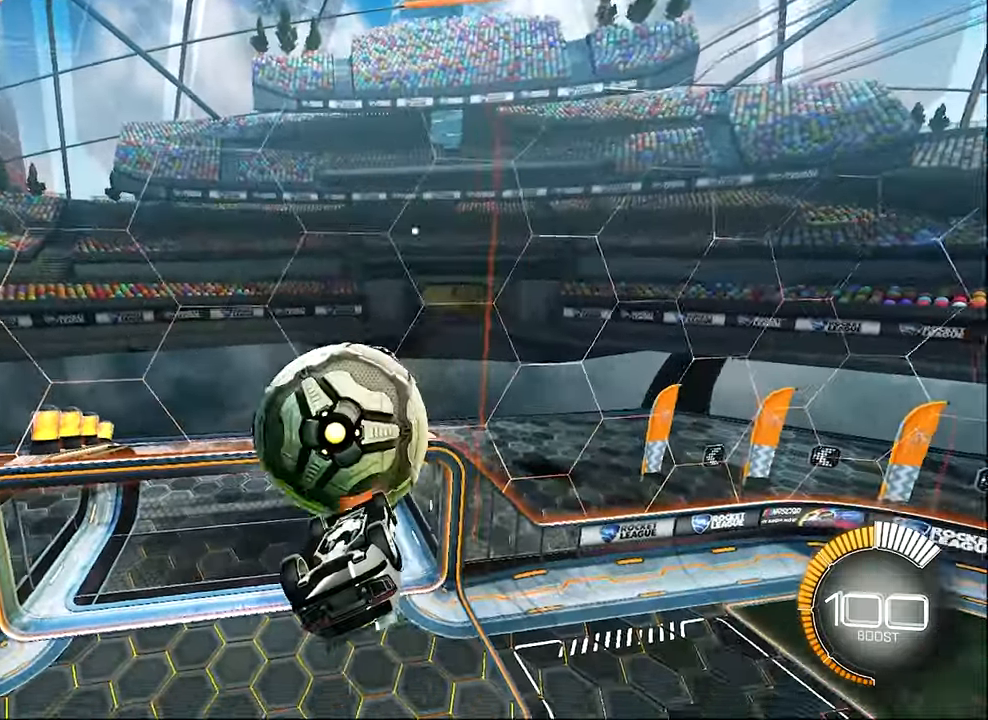
{"buttons": ["B", "R2"], "left_stick": "up-right", "events": [[33, "left_stick", "up-left"], [233, "left_stick", "center"], [283, "left_stick", "left"], [433, "left_stick", "up-right"]]}
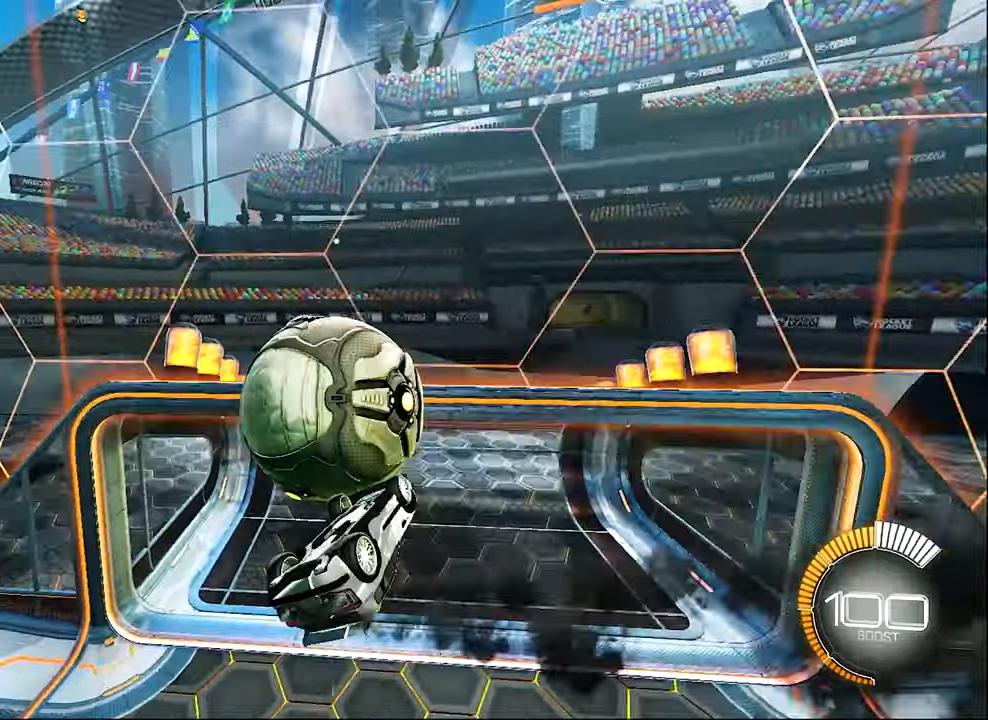
{"buttons": ["L1"], "left_stick": "center", "events": [[66, "R1", "down"], [100, "L1", "down"], [183, "R2", "up"], [200, "R1", "up"], [266, "left_stick", "up"], [283, "B", "up"], [466, "left_stick", "center"]]}
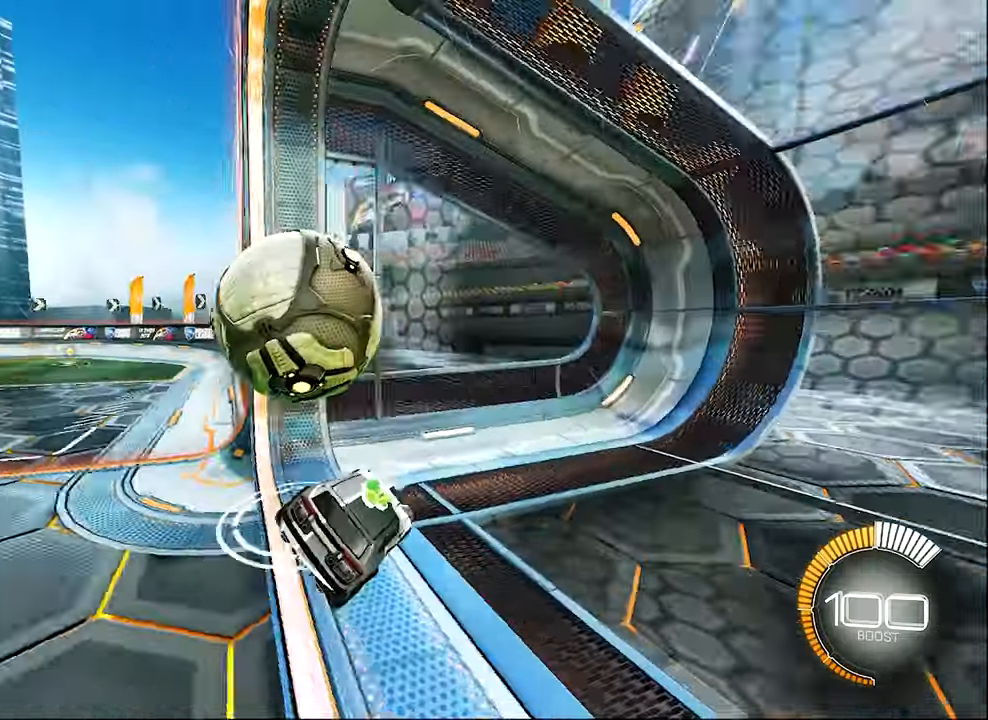
{"buttons": ["R2"], "left_stick": "center", "events": [[66, "L1", "up"], [166, "R2", "down"]]}
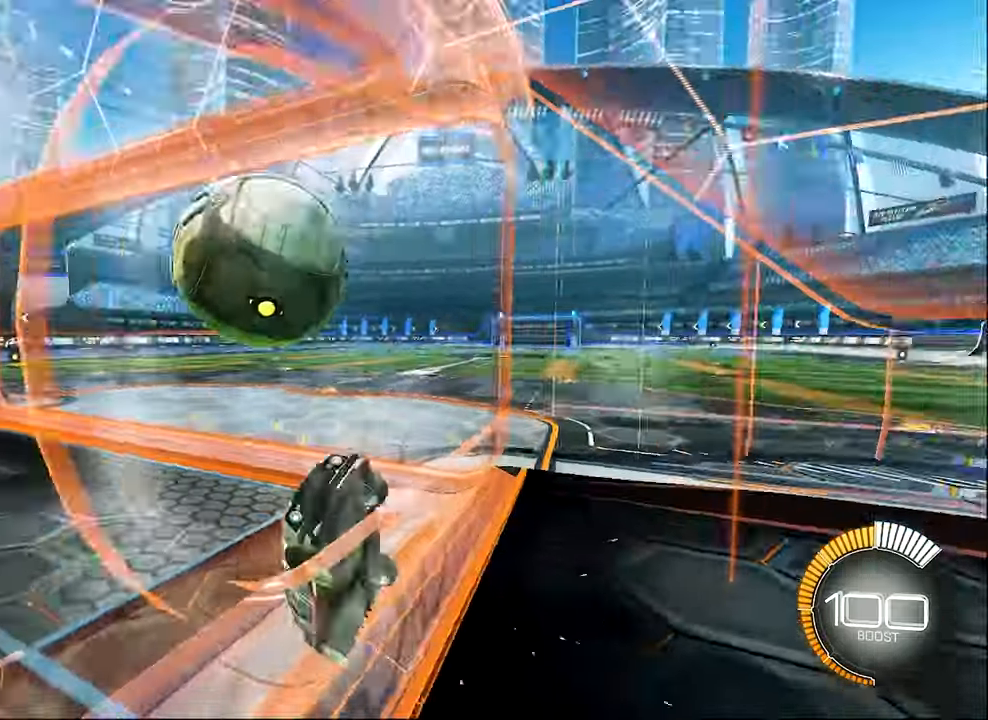
{"buttons": ["L2"], "left_stick": "left", "events": [[366, "left_stick", "left"], [433, "L2", "down"], [466, "R2", "up"]]}
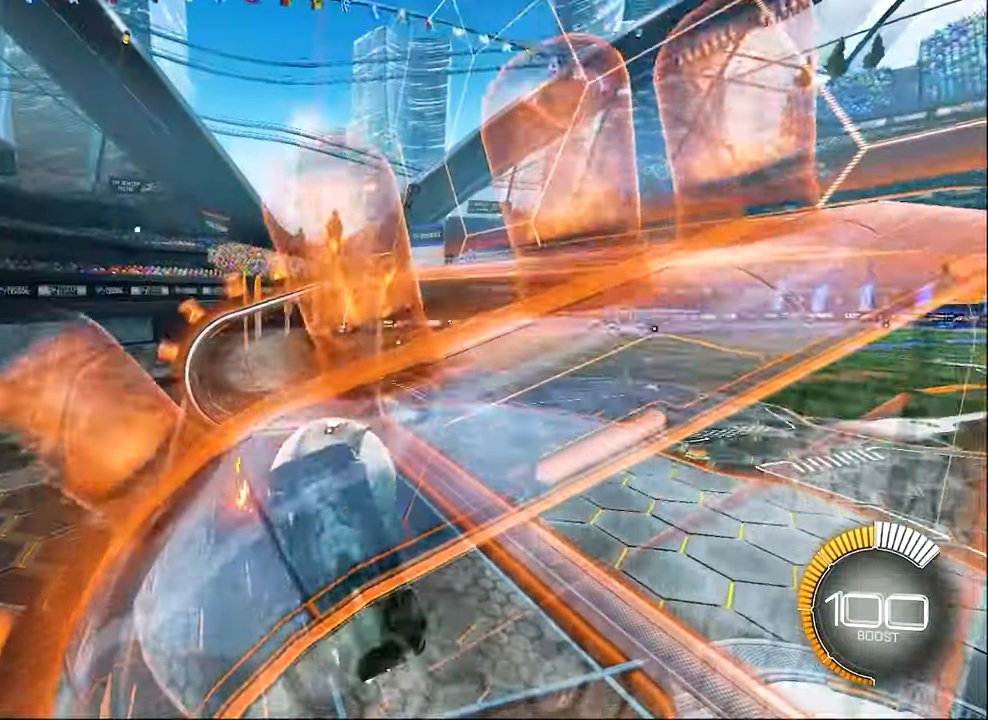
{"buttons": ["R1"], "left_stick": "up-right", "events": [[66, "A", "down"], [66, "R1", "down"], [133, "L2", "up"], [133, "left_stick", "down-left"], [200, "A", "up"], [300, "left_stick", "up-right"], [333, "Y", "down"], [500, "Y", "up"]]}
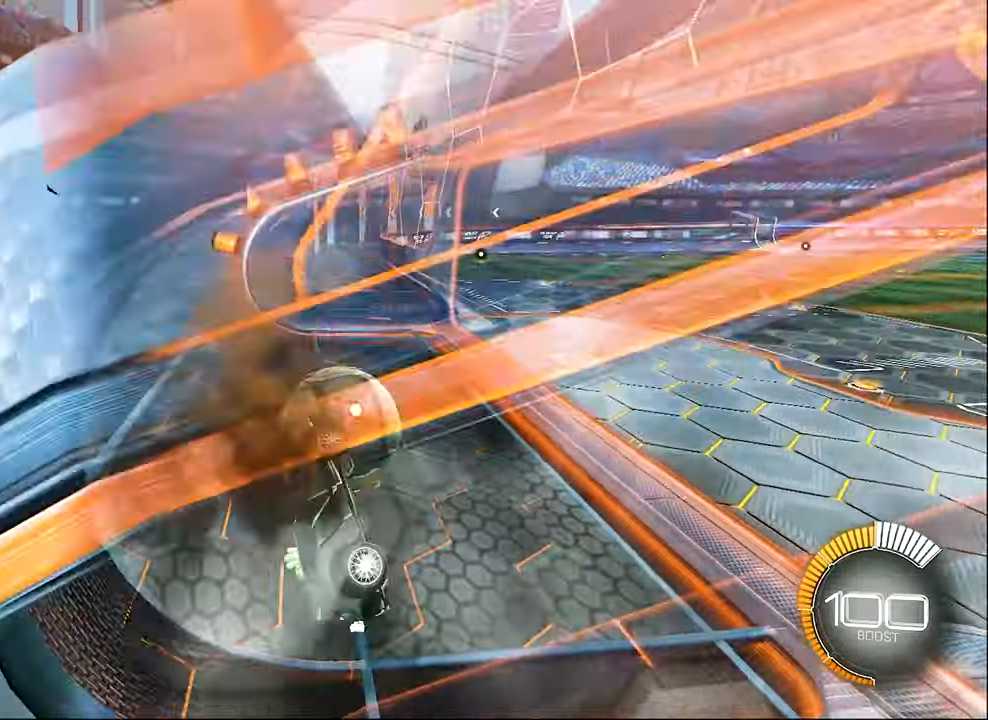
{"buttons": ["R2"], "left_stick": "center", "events": [[167, "R1", "up"], [233, "left_stick", "up"], [333, "R2", "down"], [400, "A", "down"], [433, "left_stick", "center"], [500, "A", "up"]]}
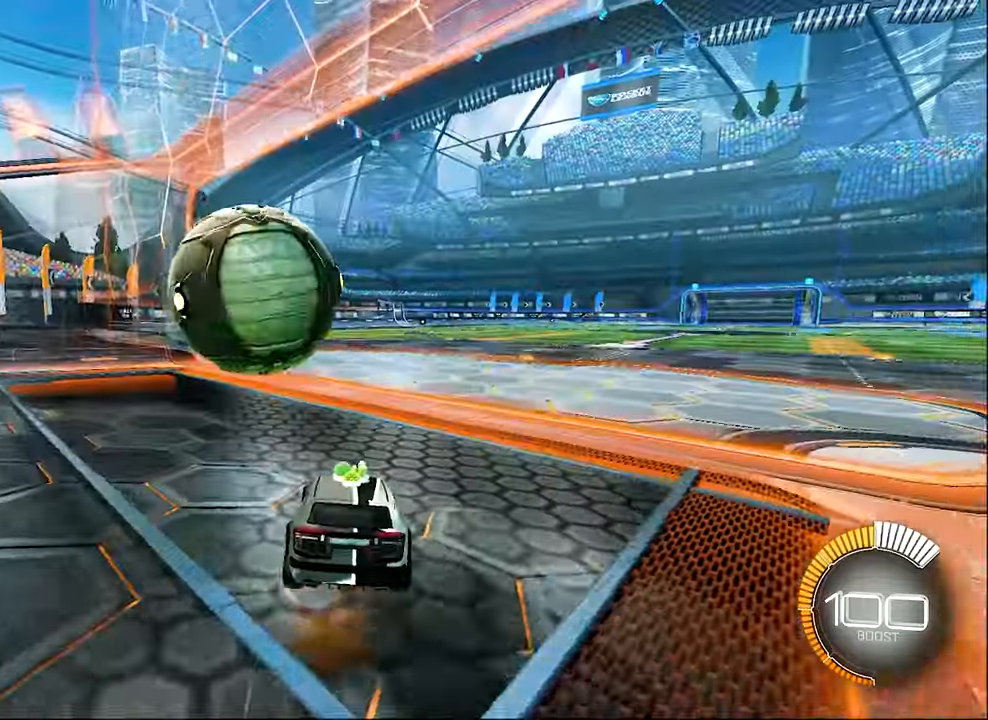
{"buttons": [], "left_stick": "left", "events": [[33, "R2", "up"], [267, "left_stick", "left"]]}
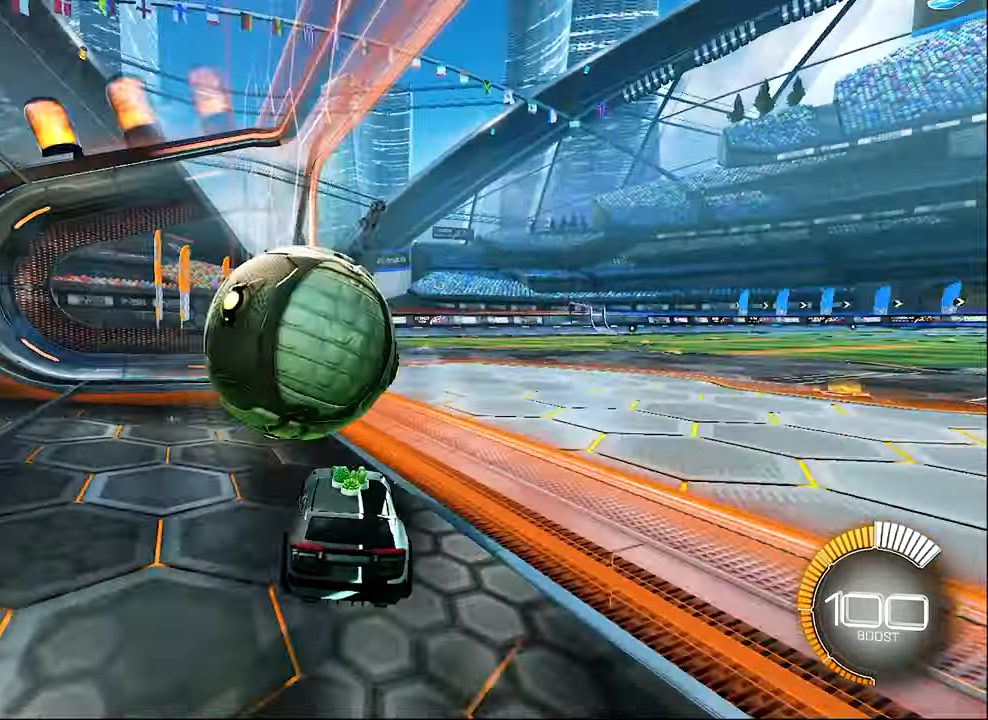
{"buttons": ["B", "R2"], "left_stick": "right", "events": [[167, "left_stick", "center"], [333, "B", "down"], [333, "R2", "down"], [500, "left_stick", "right"]]}
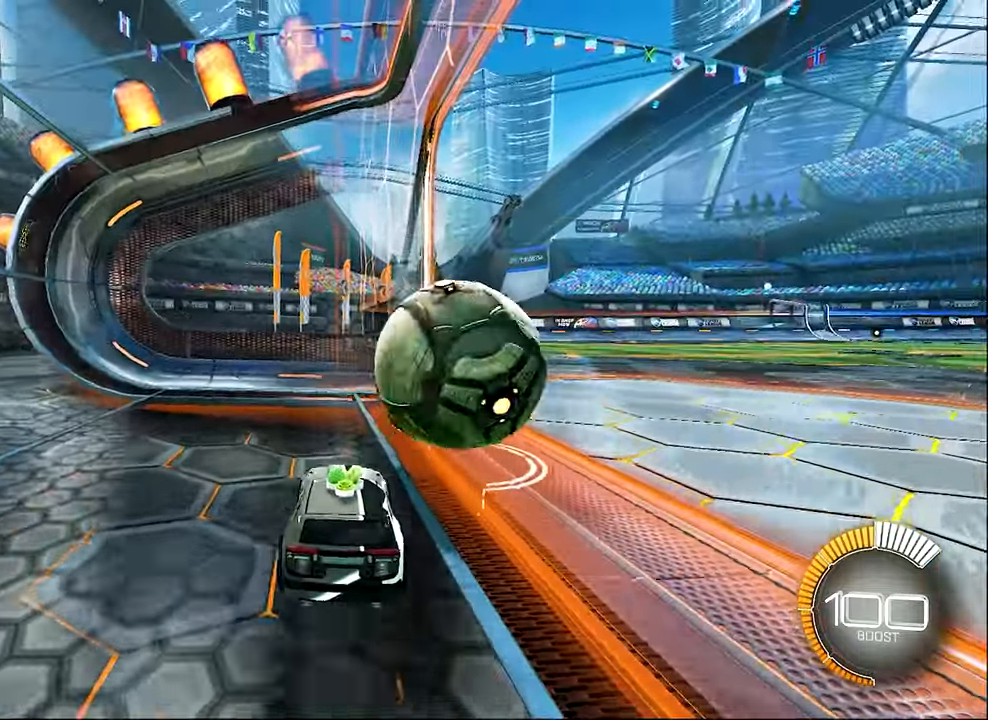
{"buttons": [], "left_stick": "center", "events": [[300, "B", "up"], [367, "R2", "up"], [400, "left_stick", "center"]]}
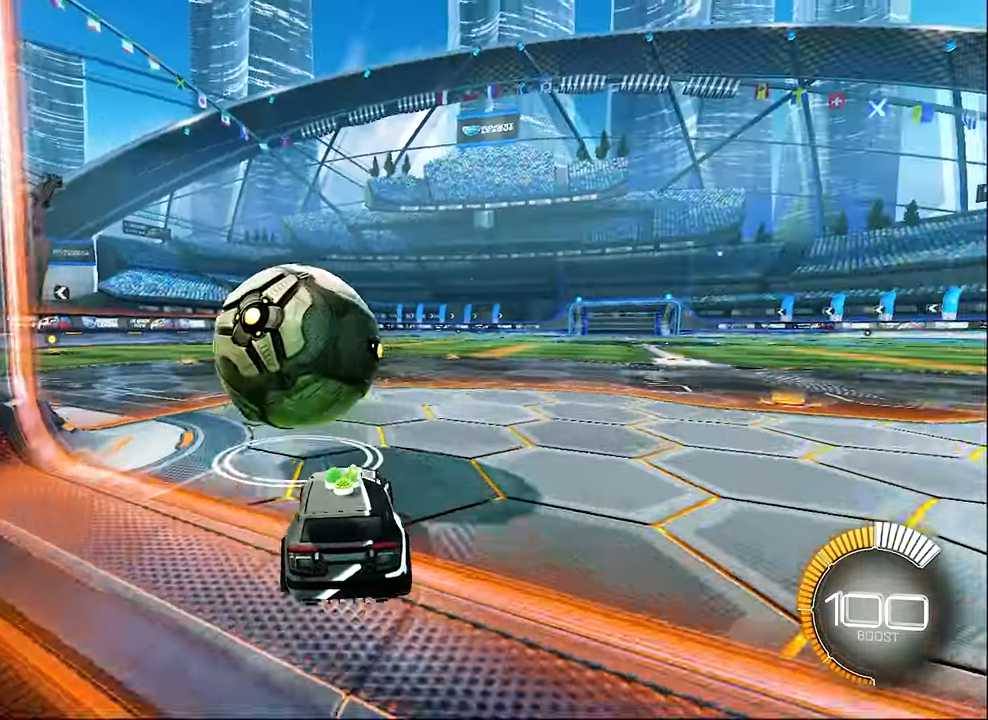
{"buttons": ["R2"], "left_stick": "center", "events": [[33, "left_stick", "left"], [67, "R2", "down"], [100, "B", "down"], [133, "left_stick", "center"], [433, "B", "up"]]}
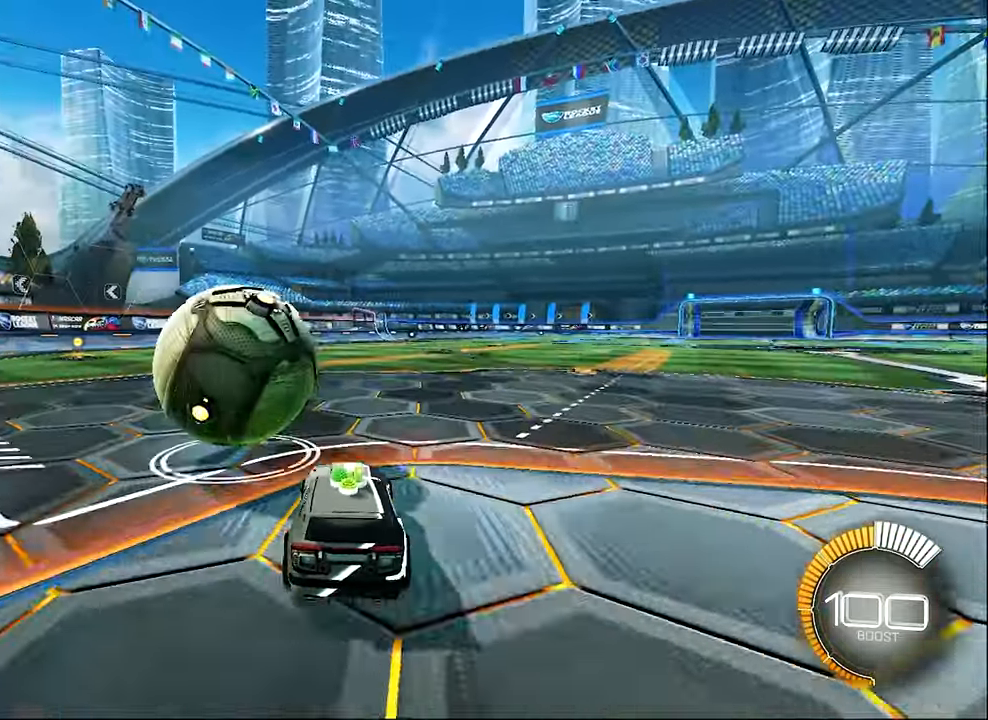
{"buttons": ["R2"], "left_stick": "center", "events": [[33, "B", "down"], [100, "left_stick", "left"], [167, "B", "up"], [200, "R2", "up"], [333, "left_stick", "center"], [367, "B", "down"], [367, "R2", "down"], [467, "B", "up"]]}
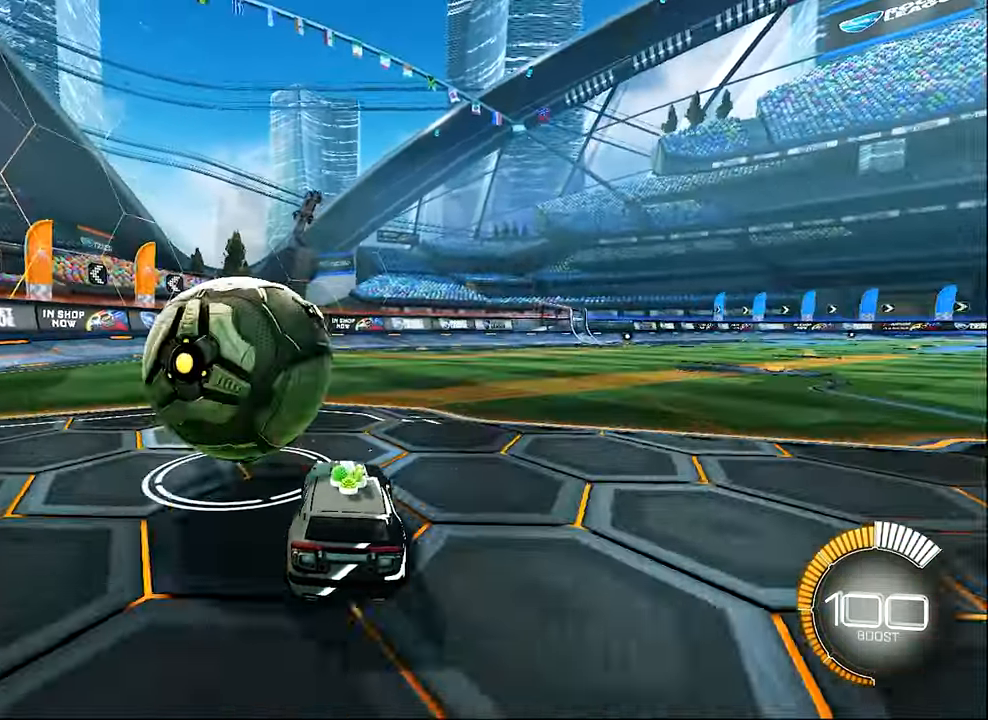
{"buttons": ["R2"], "left_stick": "center", "events": [[67, "B", "down"], [67, "left_stick", "left"], [167, "left_stick", "center"], [267, "left_stick", "right"], [283, "B", "up"], [367, "Y", "down"], [467, "Y", "up"], [500, "left_stick", "center"]]}
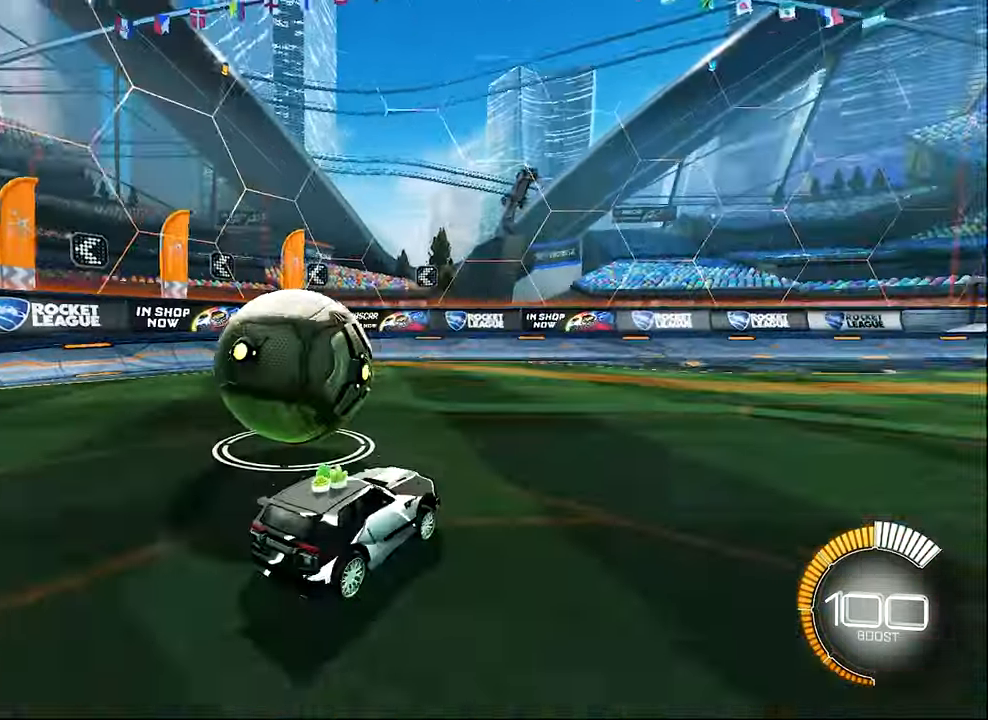
{"buttons": ["R2"], "left_stick": "left", "events": [[450, "left_stick", "left"]]}
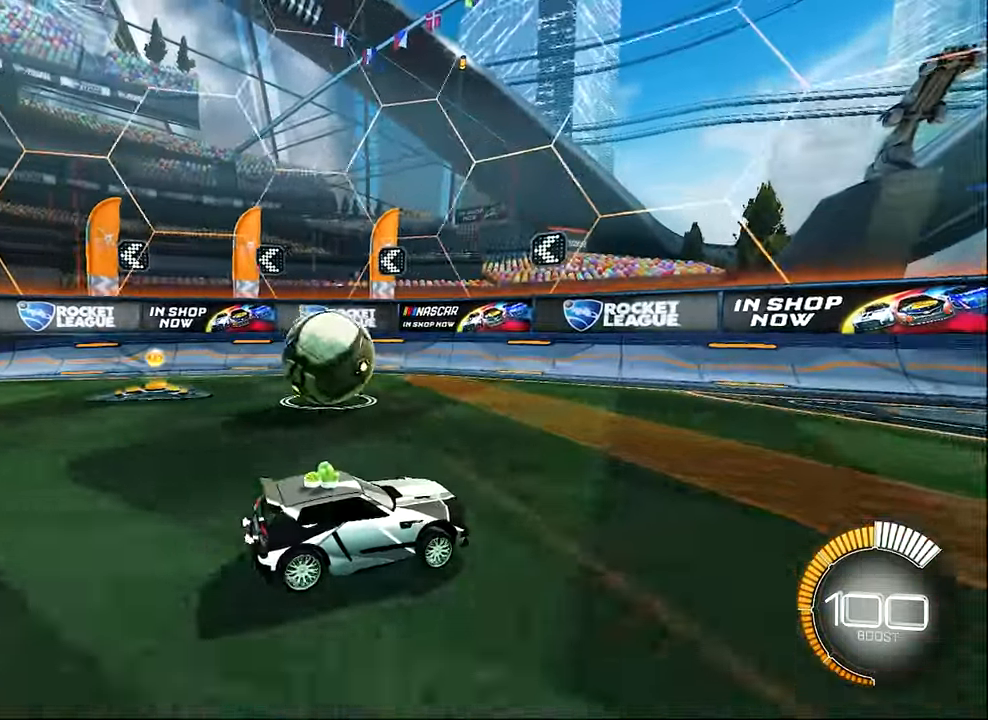
{"buttons": ["R2"], "left_stick": "left", "events": [[33, "B", "down"], [167, "B", "up"], [167, "left_stick", "center"], [267, "R2", "up"], [400, "left_stick", "left"], [467, "R2", "down"]]}
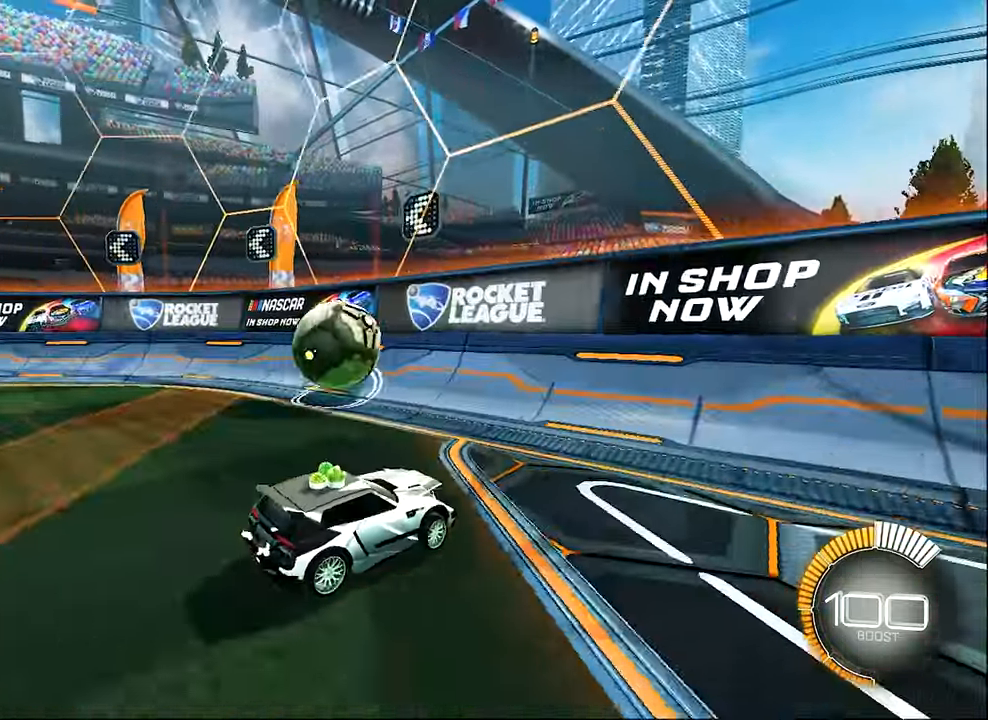
{"buttons": ["R2"], "left_stick": "left", "events": [[167, "left_stick", "center"], [300, "left_stick", "left"]]}
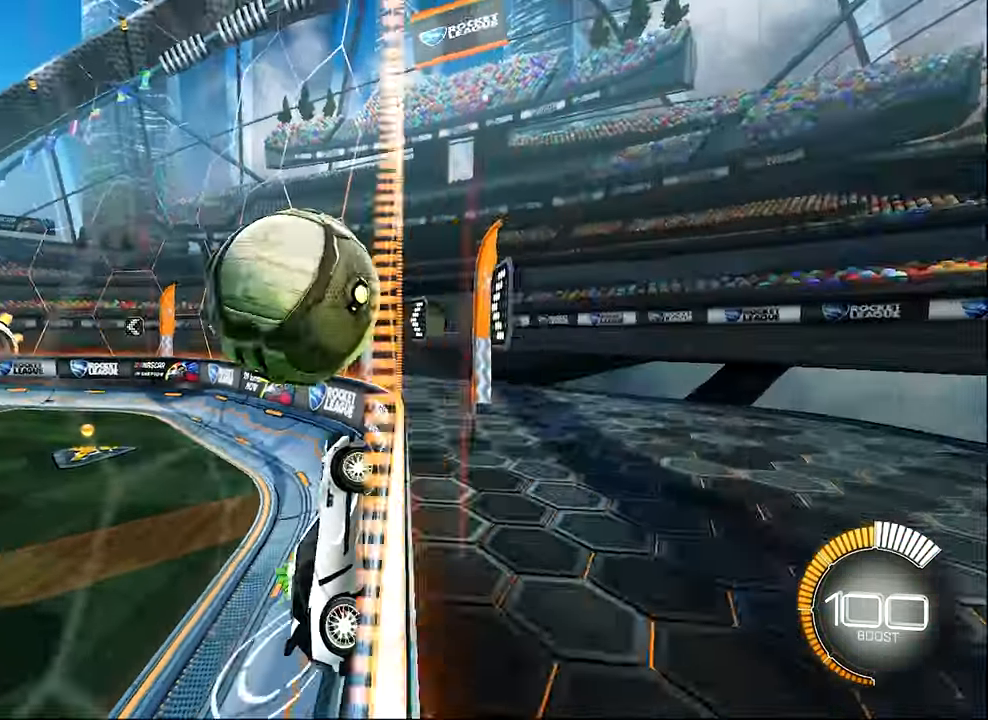
{"buttons": ["L1", "R2"], "left_stick": "right", "events": [[100, "left_stick", "center"], [200, "A", "down"], [234, "L1", "down"], [234, "left_stick", "right"], [367, "A", "up"]]}
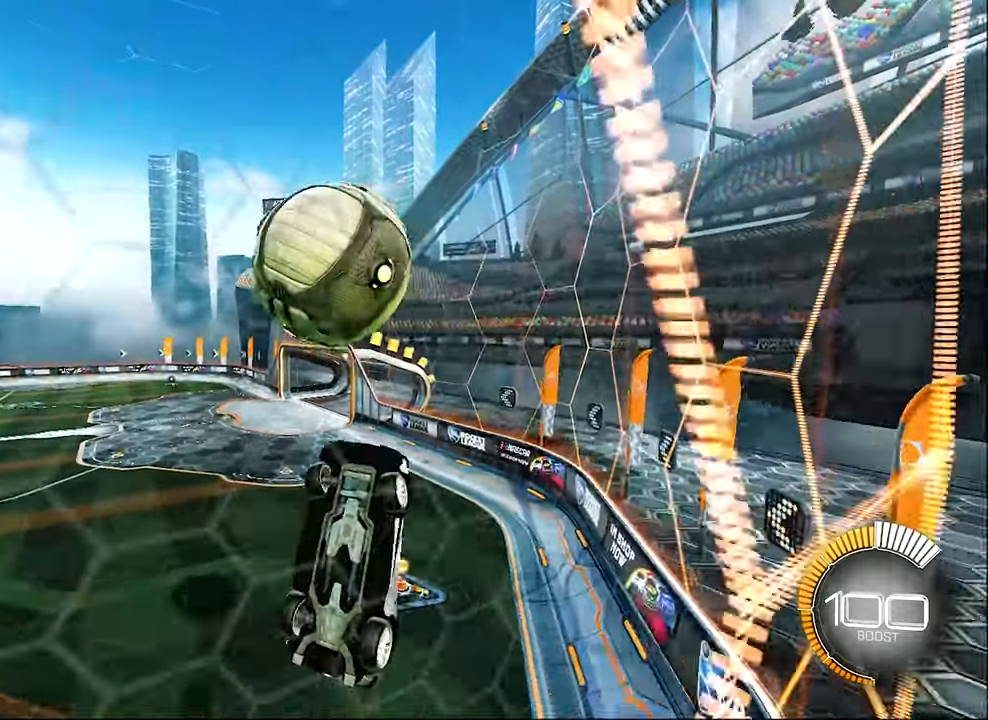
{"buttons": ["B", "L1", "R2"], "left_stick": "up-left", "events": [[67, "left_stick", "up-right"], [100, "B", "down"], [167, "left_stick", "up-left"], [334, "left_stick", "up-right"], [467, "left_stick", "up-left"]]}
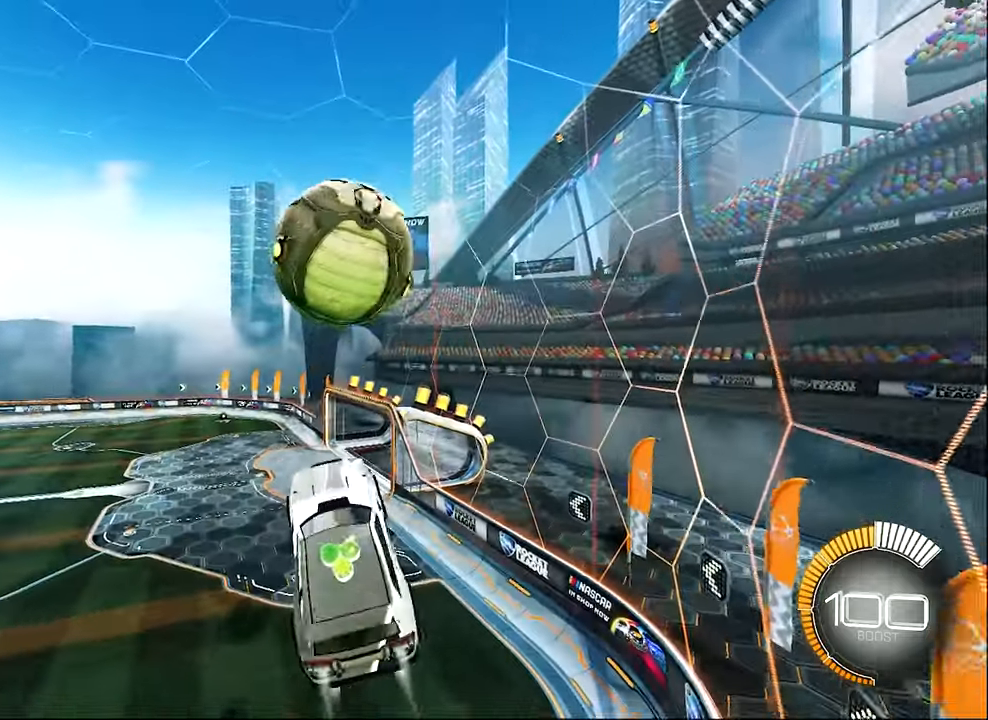
{"buttons": [], "left_stick": "up-right", "events": [[67, "left_stick", "down"], [167, "B", "up"], [200, "left_stick", "down-right"], [334, "L1", "up"], [367, "left_stick", "up-right"], [450, "R2", "up"]]}
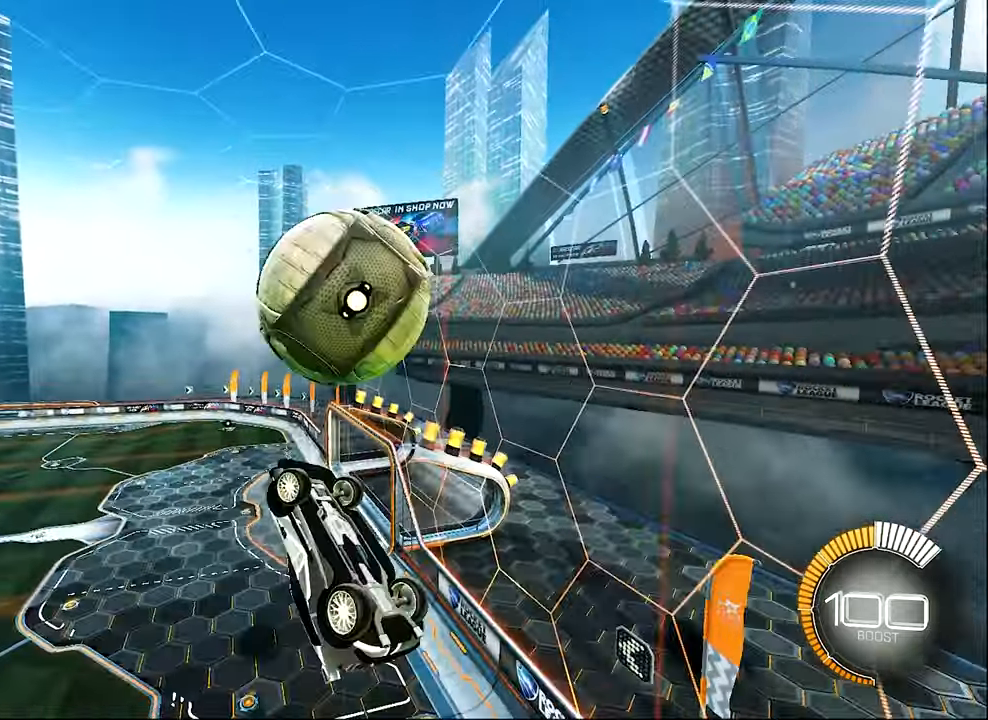
{"buttons": ["L1"], "left_stick": "right", "events": [[34, "L1", "down"], [67, "left_stick", "up"], [167, "left_stick", "center"], [400, "left_stick", "down-right"], [450, "left_stick", "right"]]}
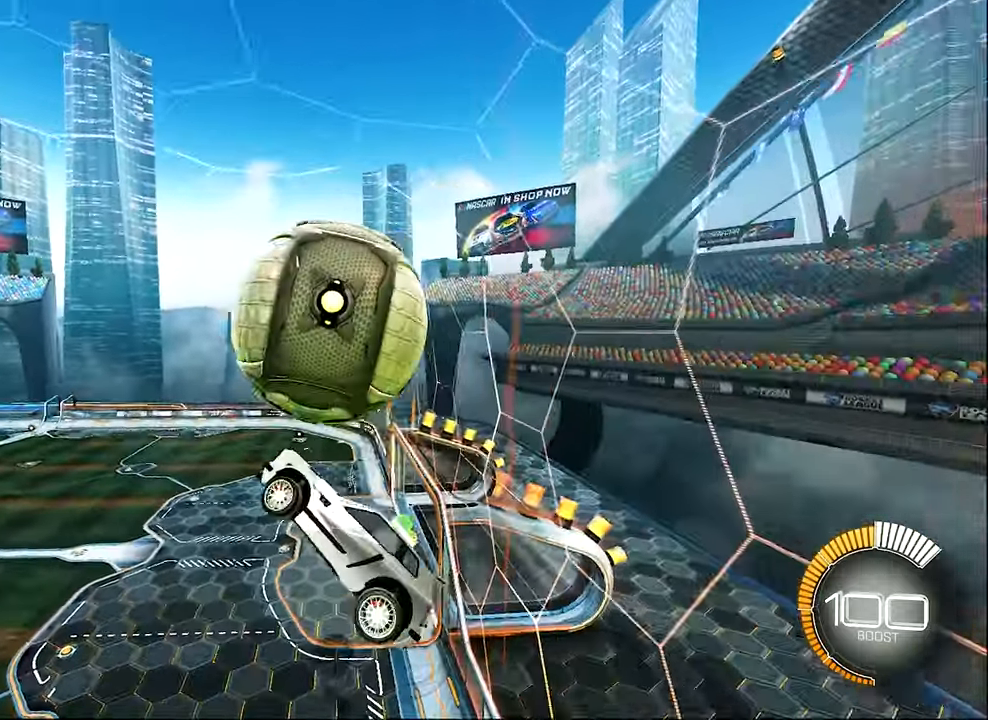
{"buttons": [], "left_stick": "center"}
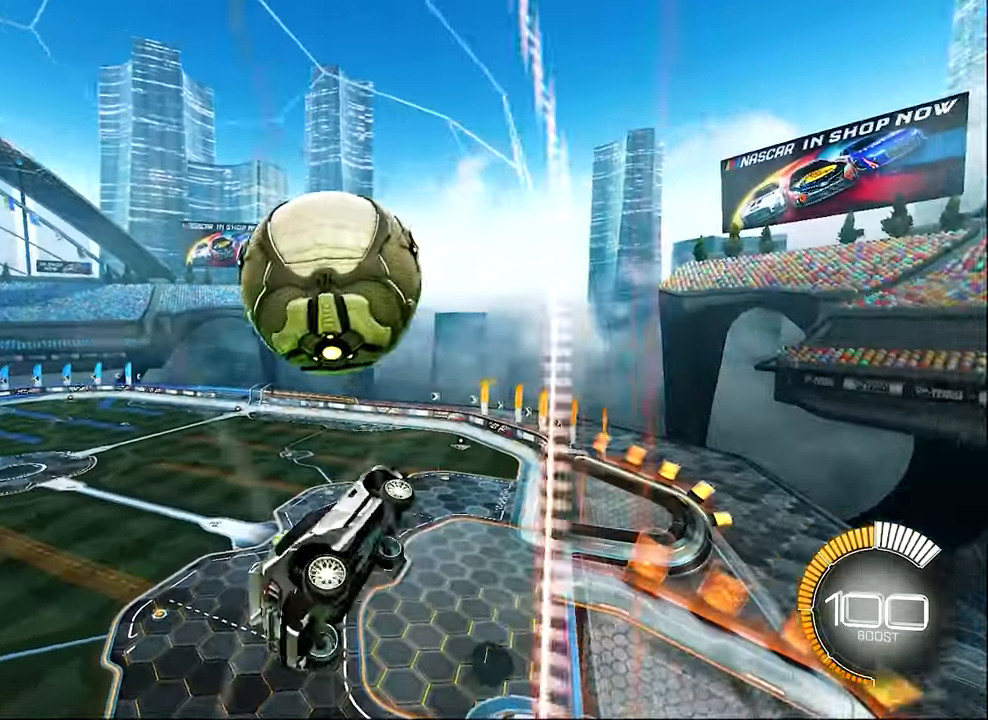
{"buttons": ["B", "R1"], "left_stick": "up", "events": [[134, "L2", "down"], [134, "left_stick", "left"], [234, "A", "down"], [267, "R1", "down"], [300, "L2", "up"], [300, "left_stick", "center"], [367, "A", "up"], [367, "B", "down"], [500, "left_stick", "up"]]}
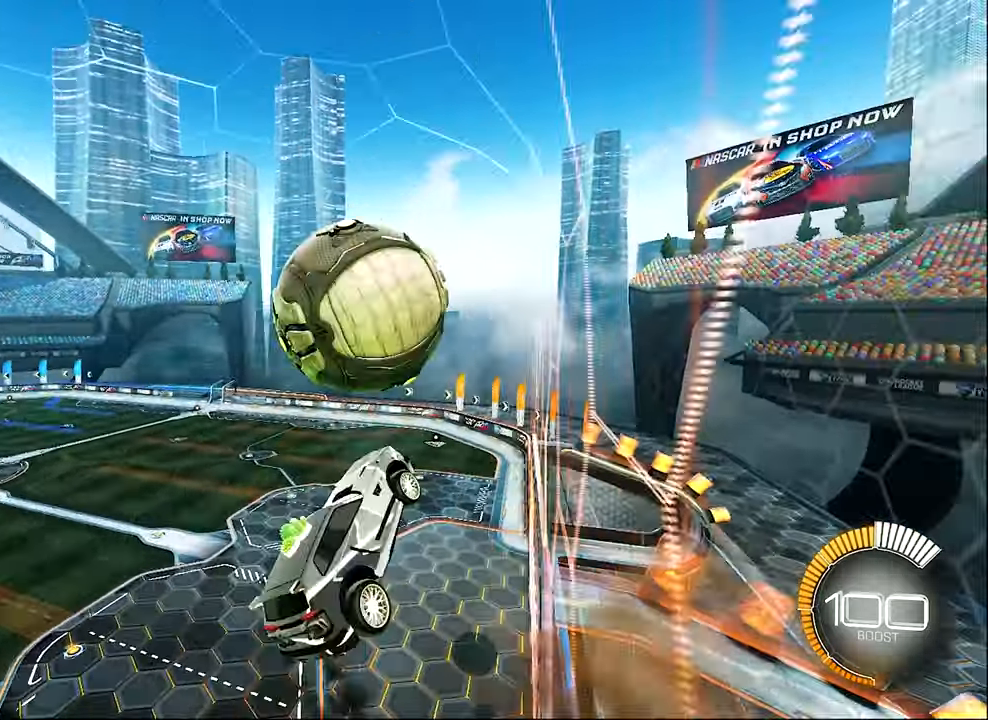
{"buttons": [], "left_stick": "left", "events": [[34, "B", "up"], [67, "R1", "up"], [67, "left_stick", "right"], [234, "left_stick", "center"], [284, "left_stick", "left"]]}